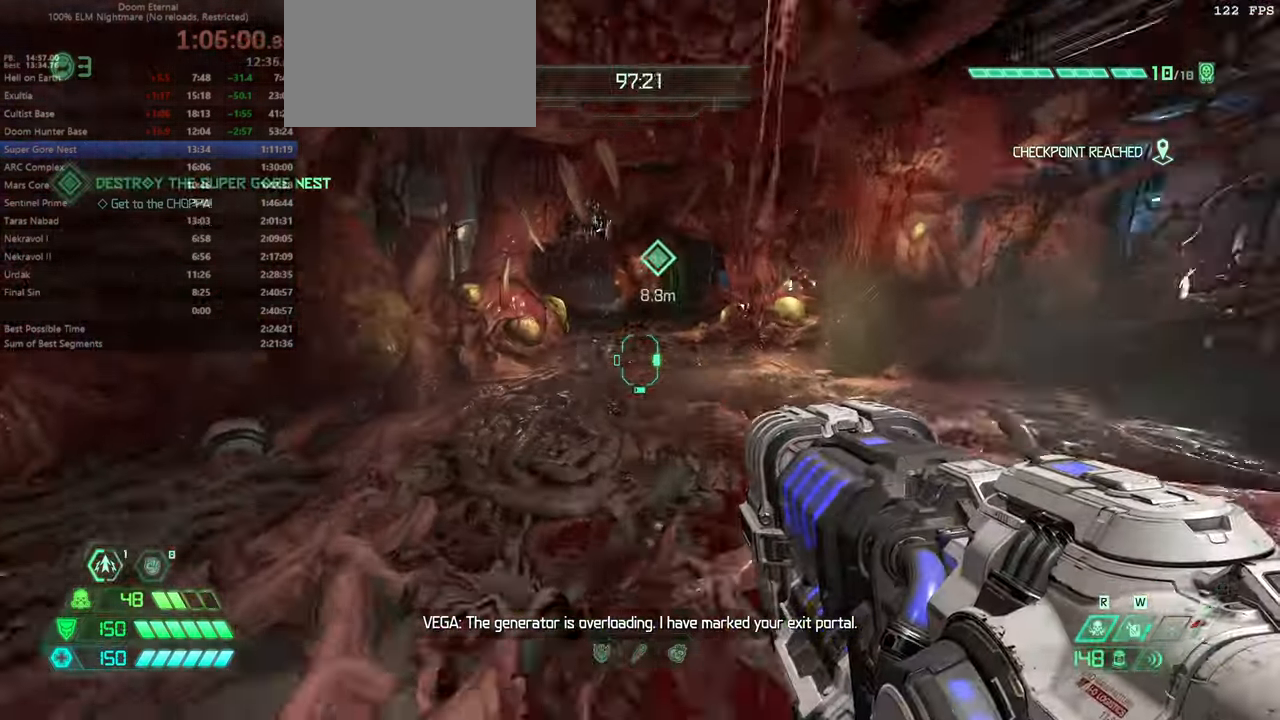
Gameplay with keyboard and mouse; each line is a JSON object with the keys and mouse buttons held at the frame after it. "events" lists presses ("down") and releases ("up") of "bfg", "bl", "bw", "cg", "crc", "cs", "csg", "dash", "fb", "fw", "hc", "jump", "l", "mel", "pr", "r", "rl", "ssg", "mouse_left", "mouse_wheel" and "mouse_right" between this image and that frame as [ms after this image, input, new state], when the widget could be followed in between. "mouse_left", "mouse_wheel", "mouse_right" = the "left", "wheel", "right" buttons of the "mouse" list. No other keys are recorded. "wheel" means that the mouse wheel is clicked or scrolled. Key names are as the overlay labels them; some are game actions (e.g. jump) rather than physical keys. Not read: mod mouse_move ww.
{"keys": ["fw"], "mouse": [], "events": [[134, "jump", "down"], [234, "jump", "up"], [267, "dash", "down"], [367, "dash", "up"]]}
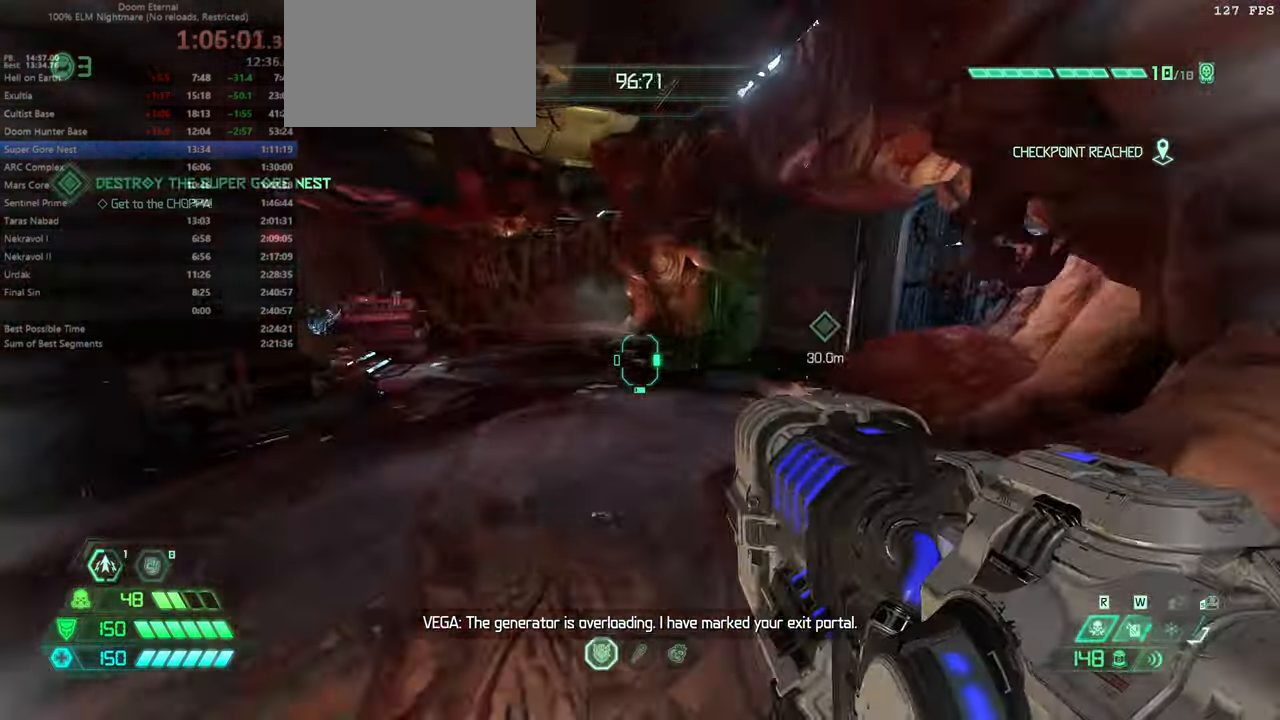
{"keys": ["dash", "fw"], "mouse": [], "events": [[368, "jump", "down"], [434, "jump", "up"], [468, "dash", "down"]]}
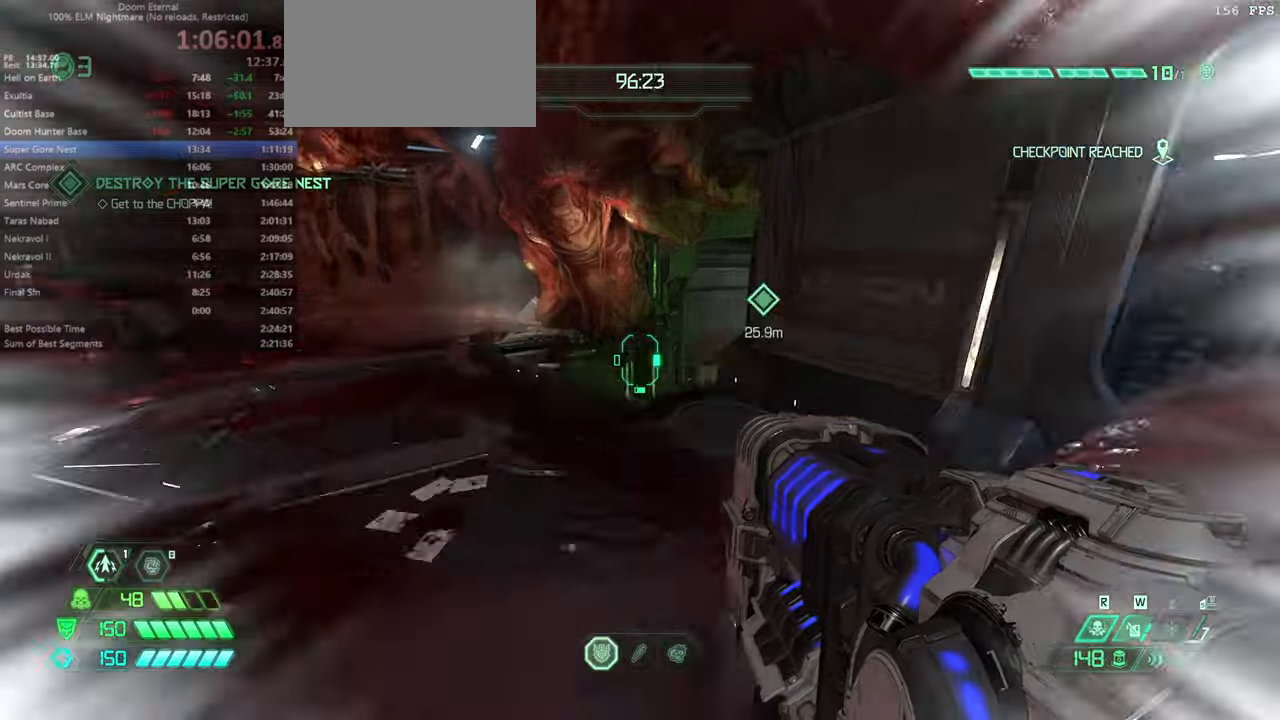
{"keys": ["dash", "fw"], "mouse": [], "events": [[100, "dash", "up"], [466, "dash", "down"]]}
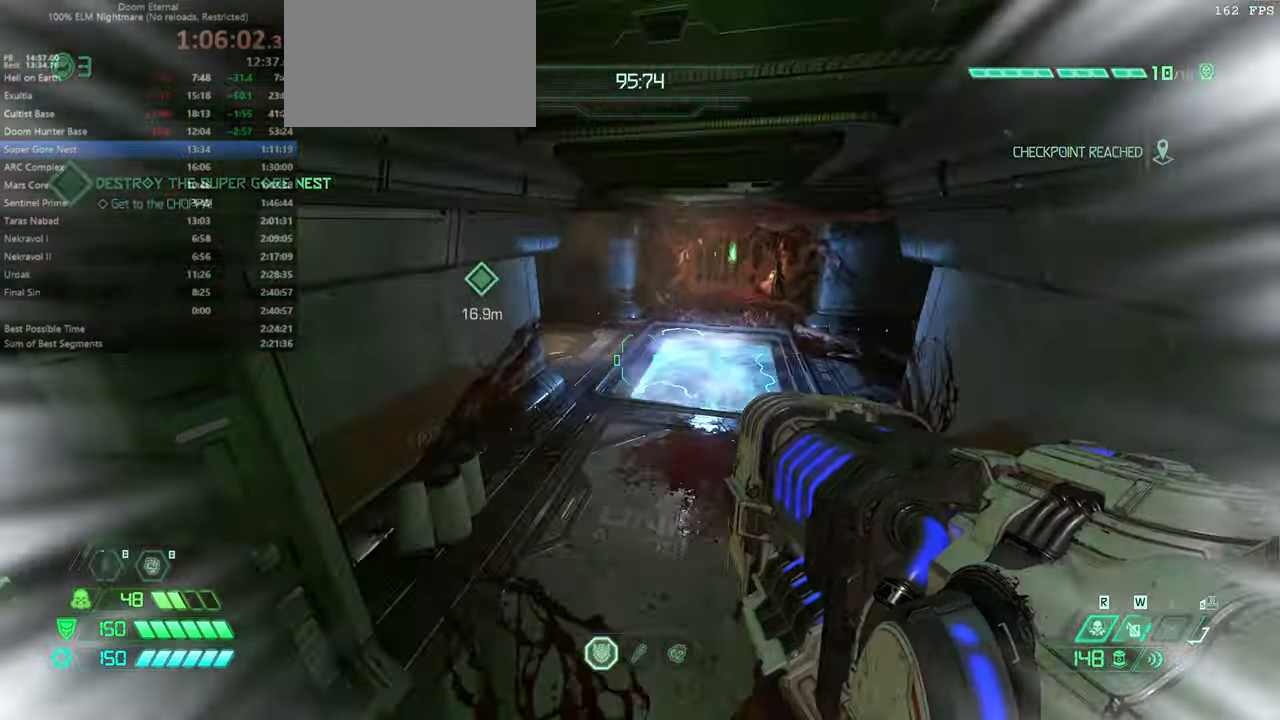
{"keys": ["fw"], "mouse": [], "events": [[100, "dash", "up"]]}
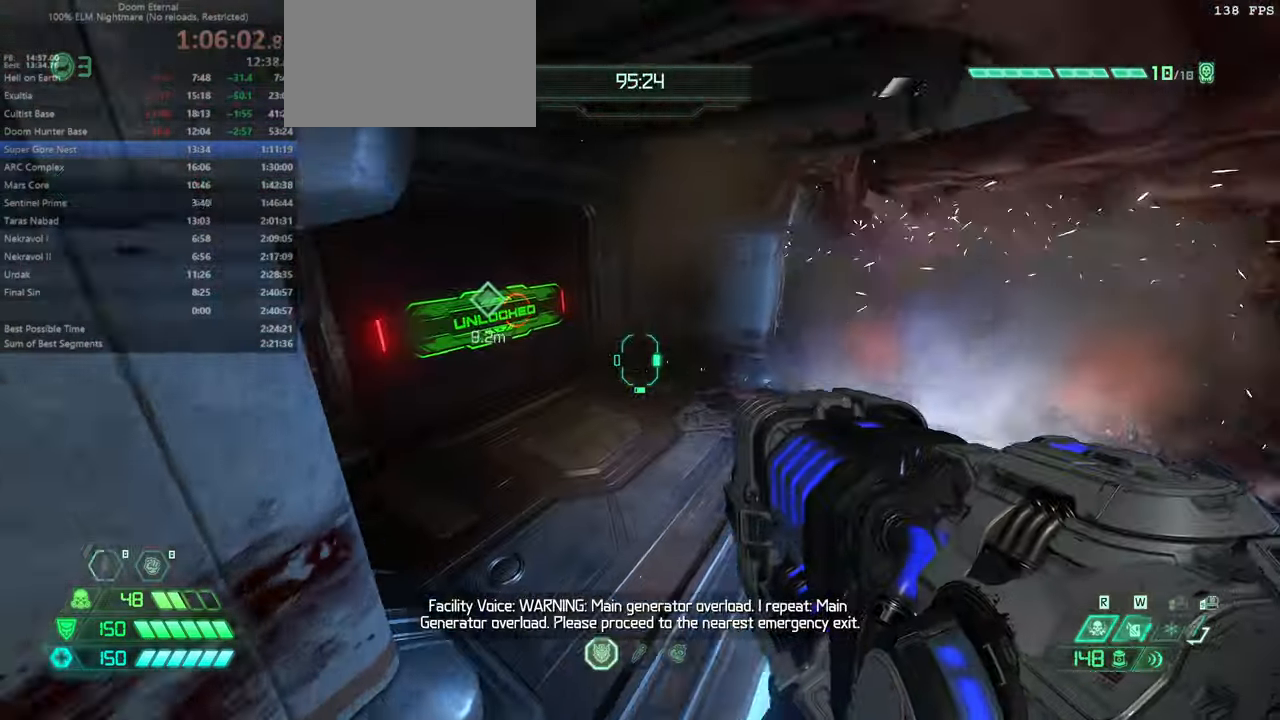
{"keys": ["fw"], "mouse": [], "events": []}
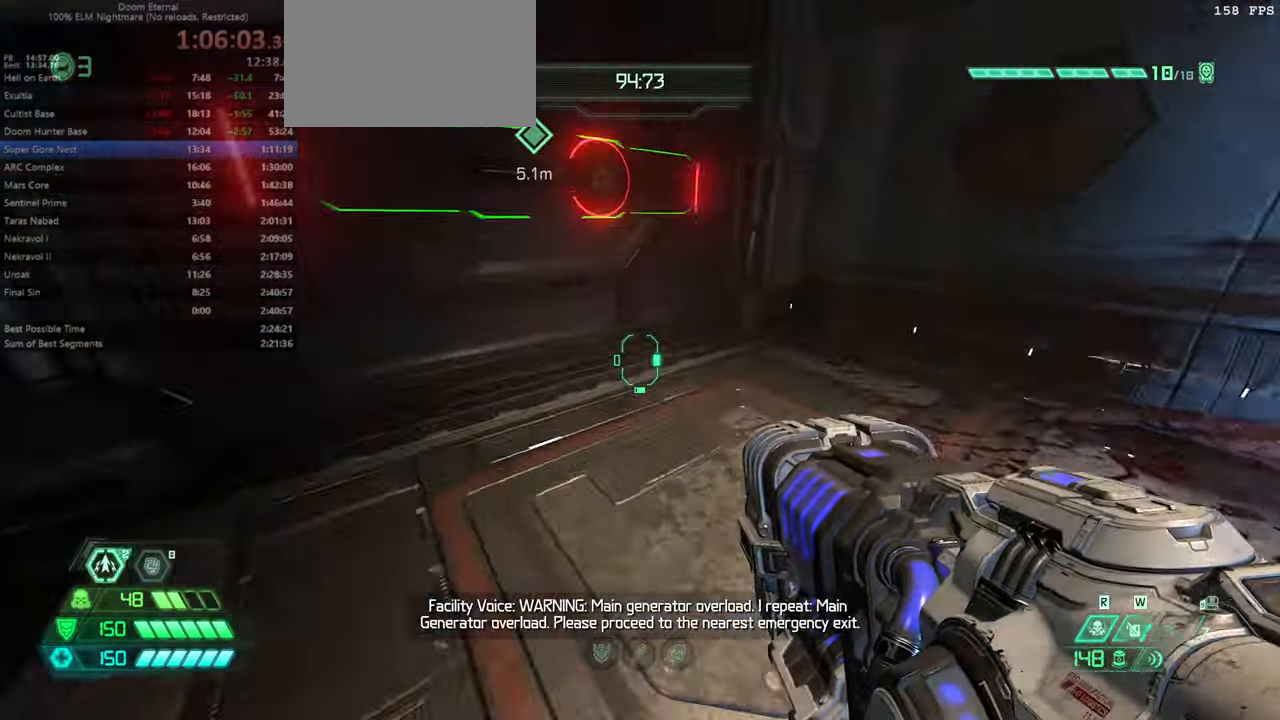
{"keys": ["fw"], "mouse": [], "events": [[300, "bl", "down"], [366, "bl", "up"]]}
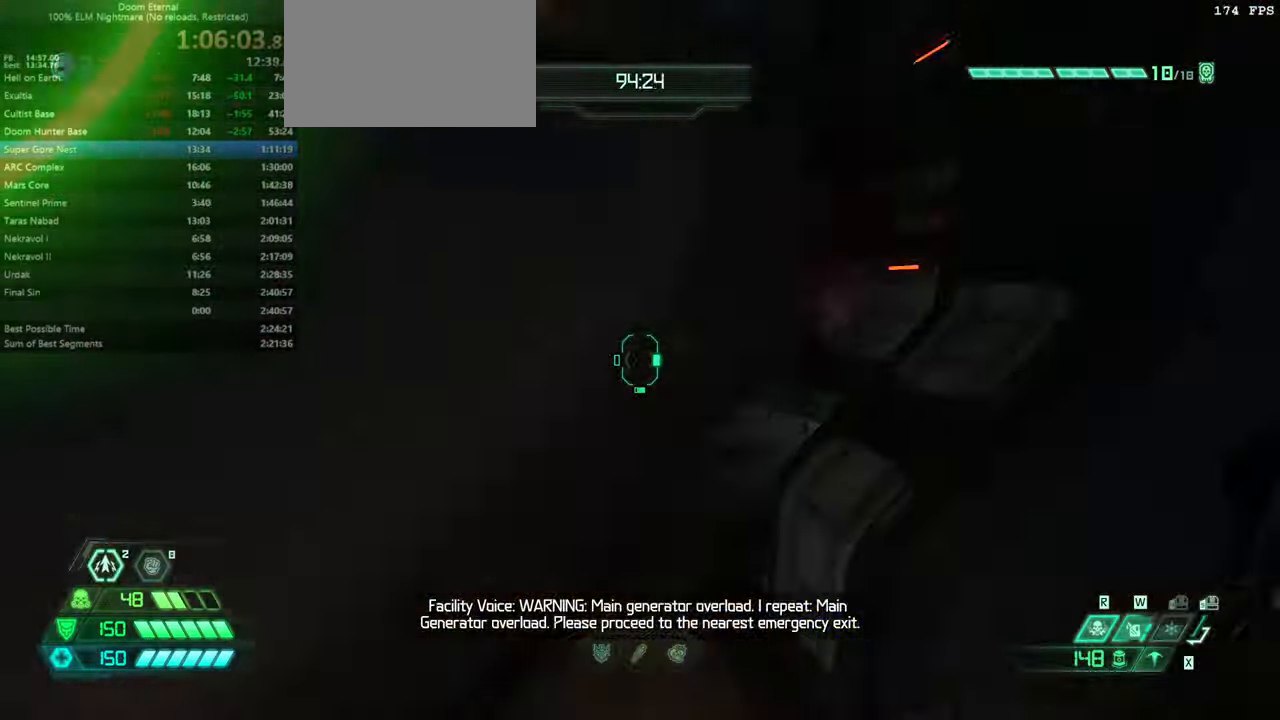
{"keys": ["fw"], "mouse": [], "events": []}
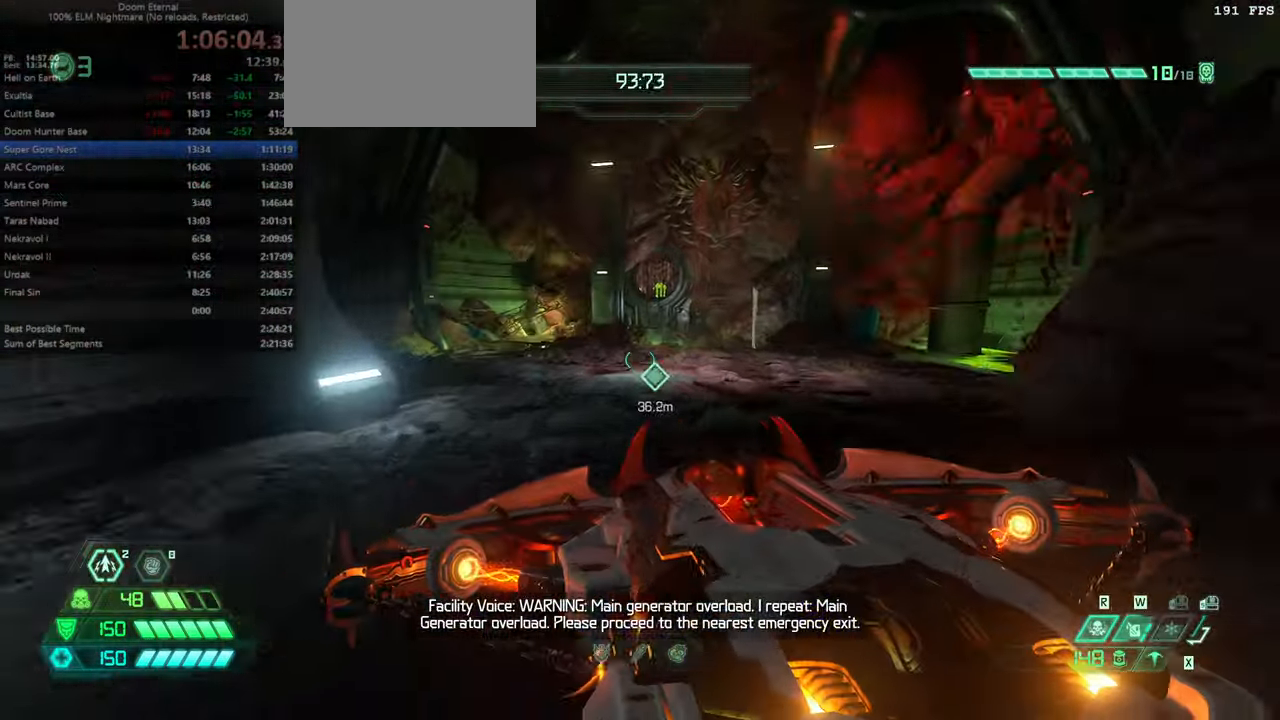
{"keys": ["fw"], "mouse": [], "events": [[33, "jump", "down"], [133, "jump", "up"], [166, "dash", "down"], [266, "dash", "up"]]}
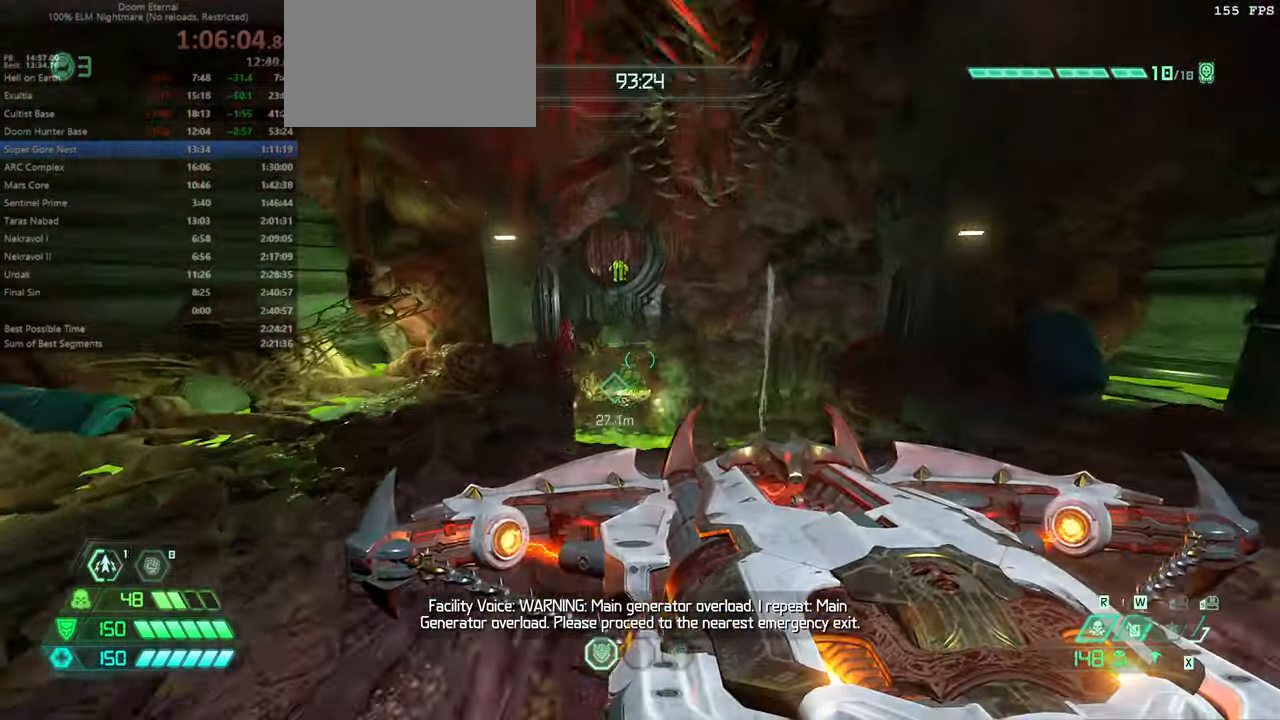
{"keys": ["fw"], "mouse": [], "events": []}
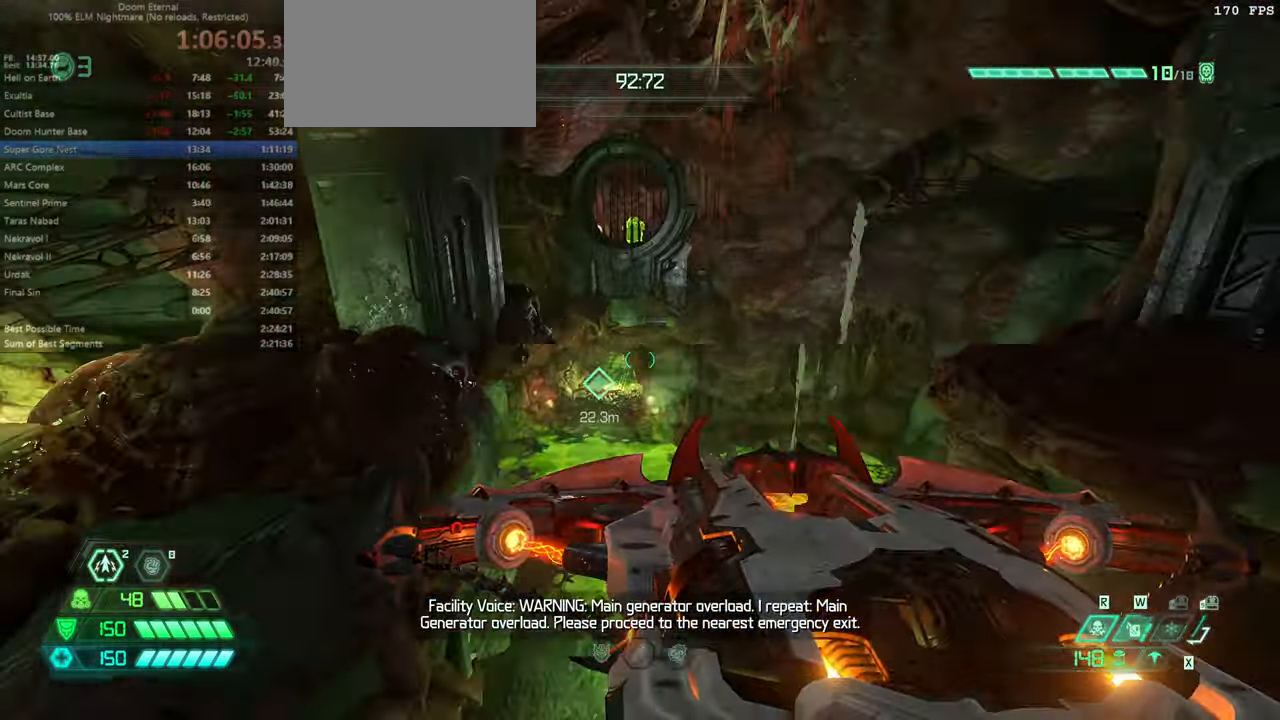
{"keys": ["fw"], "mouse": [], "events": []}
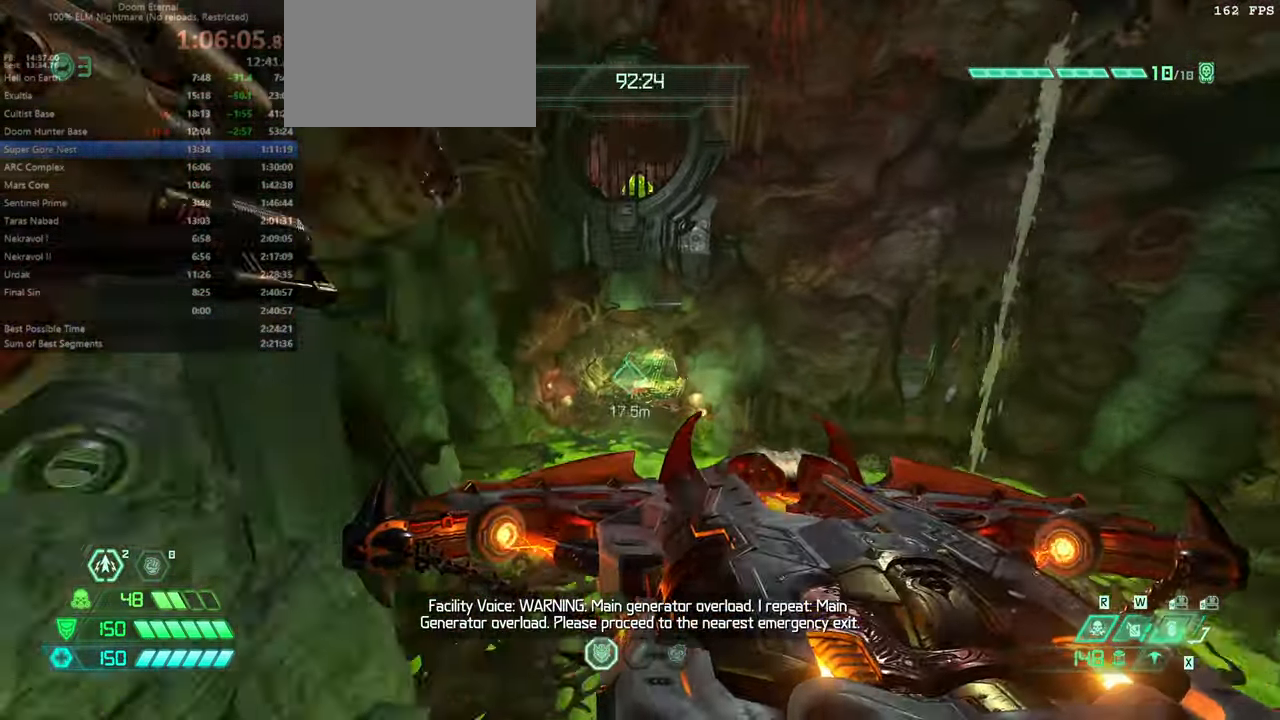
{"keys": ["dash", "fw"], "mouse": [], "events": [[466, "dash", "down"]]}
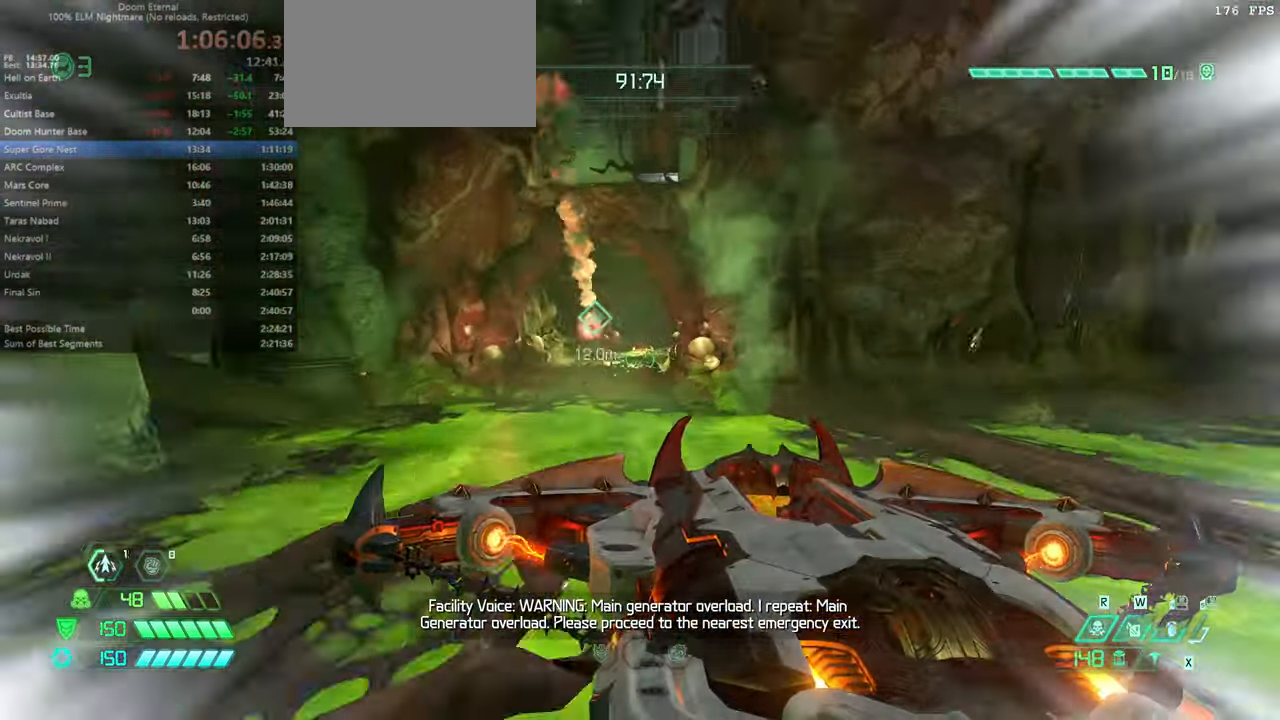
{"keys": ["fw"], "mouse": [], "events": [[200, "dash", "up"]]}
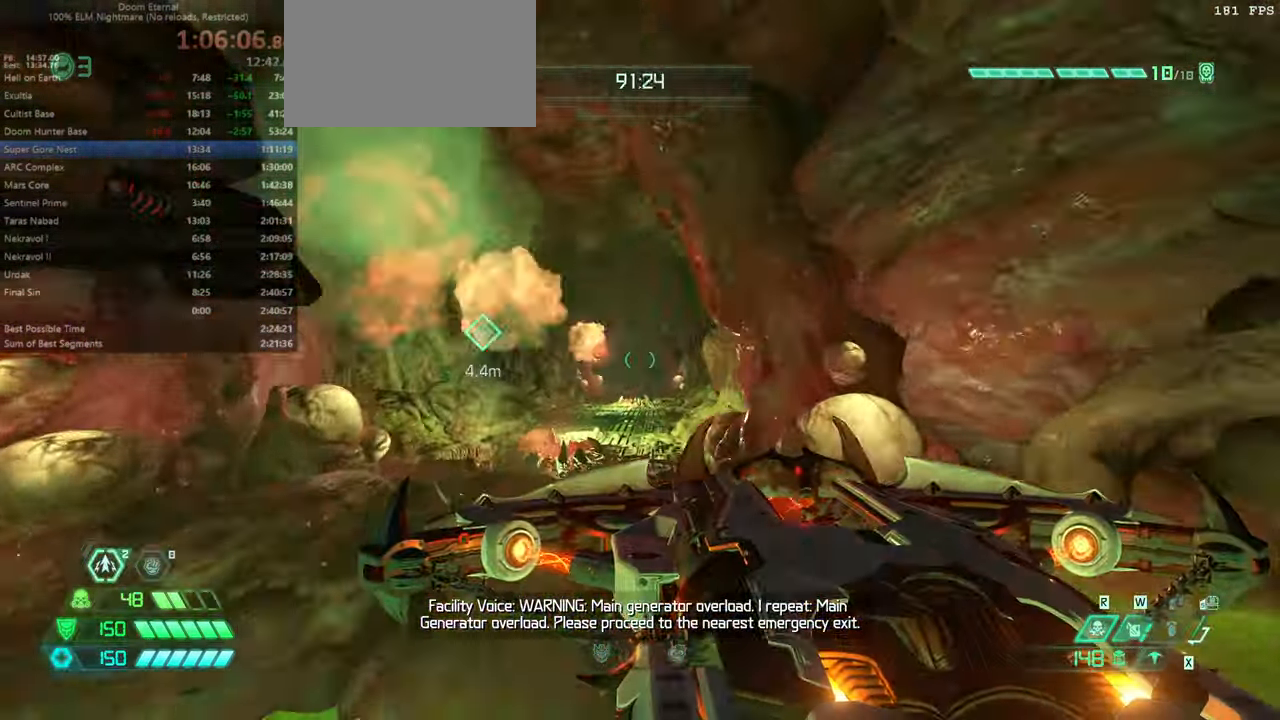
{"keys": ["fw"], "mouse": [], "events": [[166, "dash", "down"], [333, "dash", "up"]]}
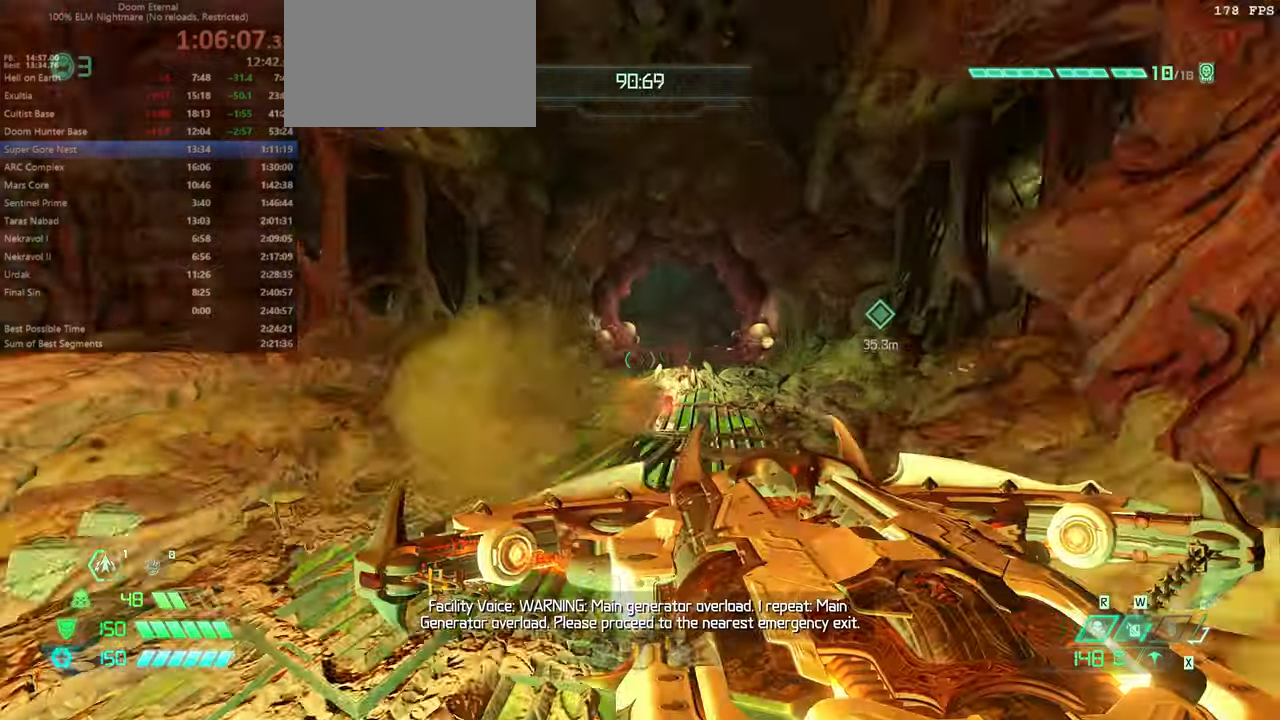
{"keys": ["fw"], "mouse": [], "events": [[333, "dash", "down"], [466, "dash", "up"]]}
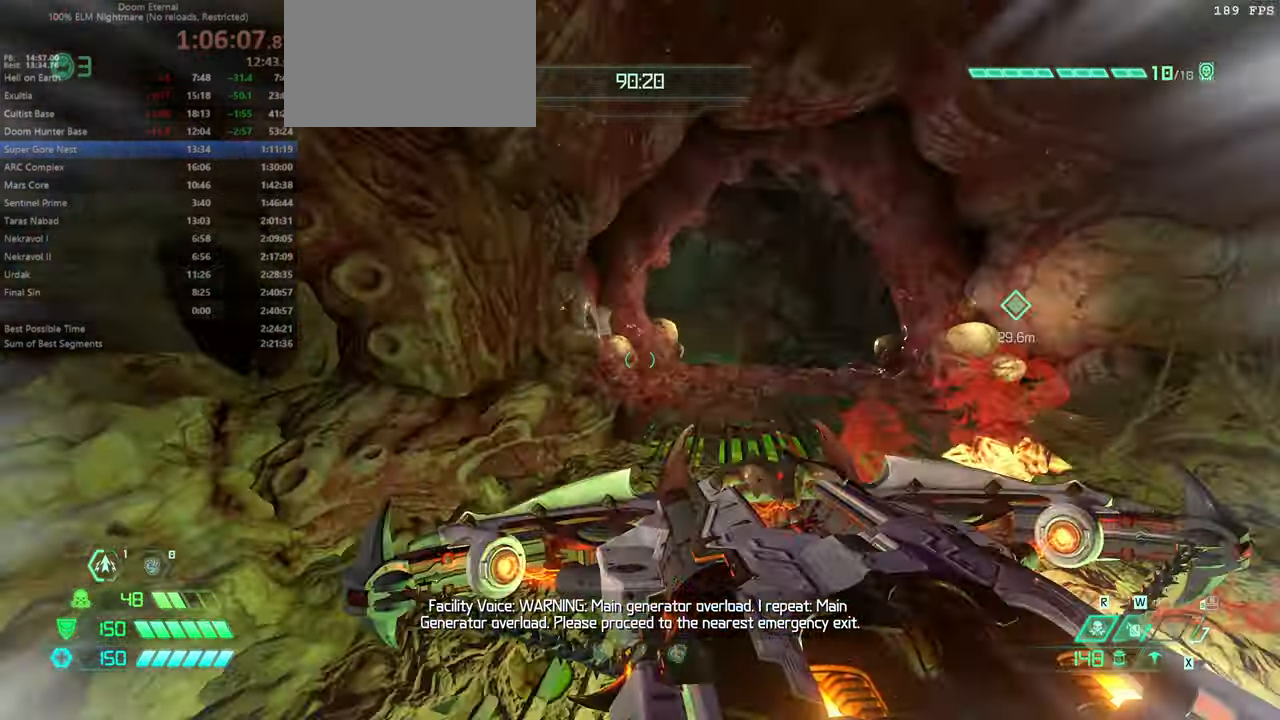
{"keys": ["fw"], "mouse": [], "events": []}
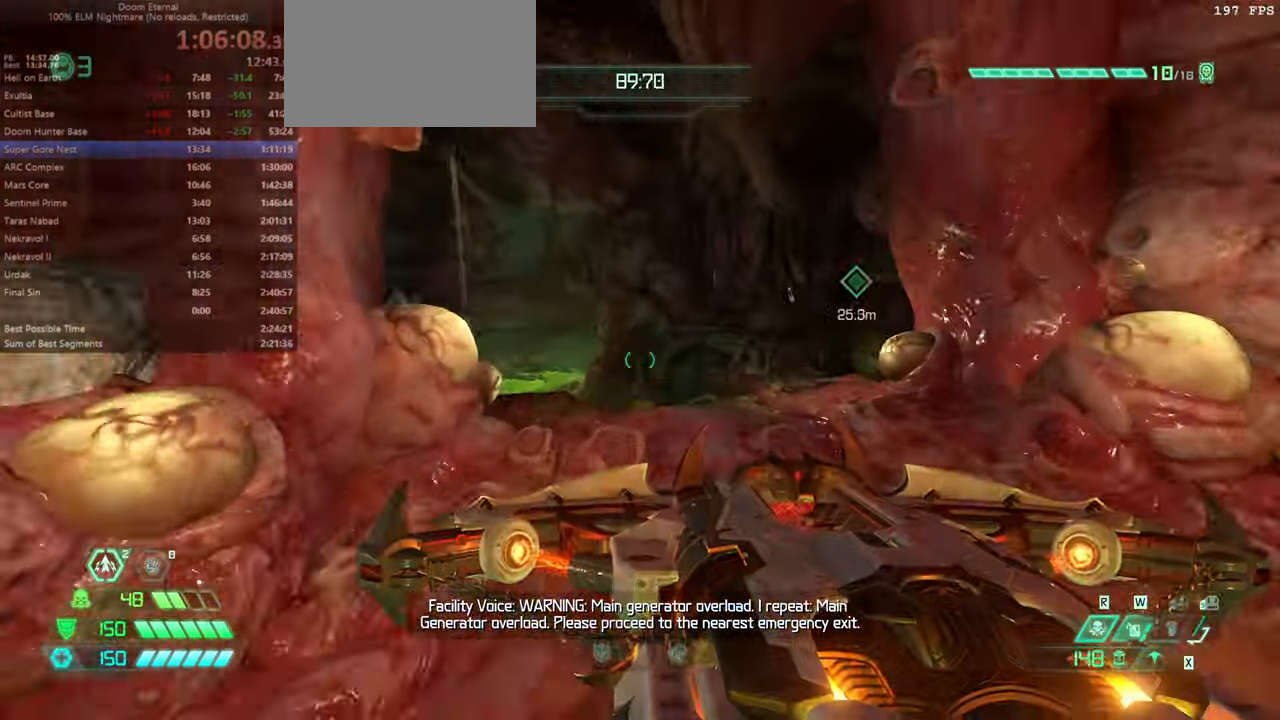
{"keys": ["fw", "jump"], "mouse": [], "events": [[500, "jump", "down"]]}
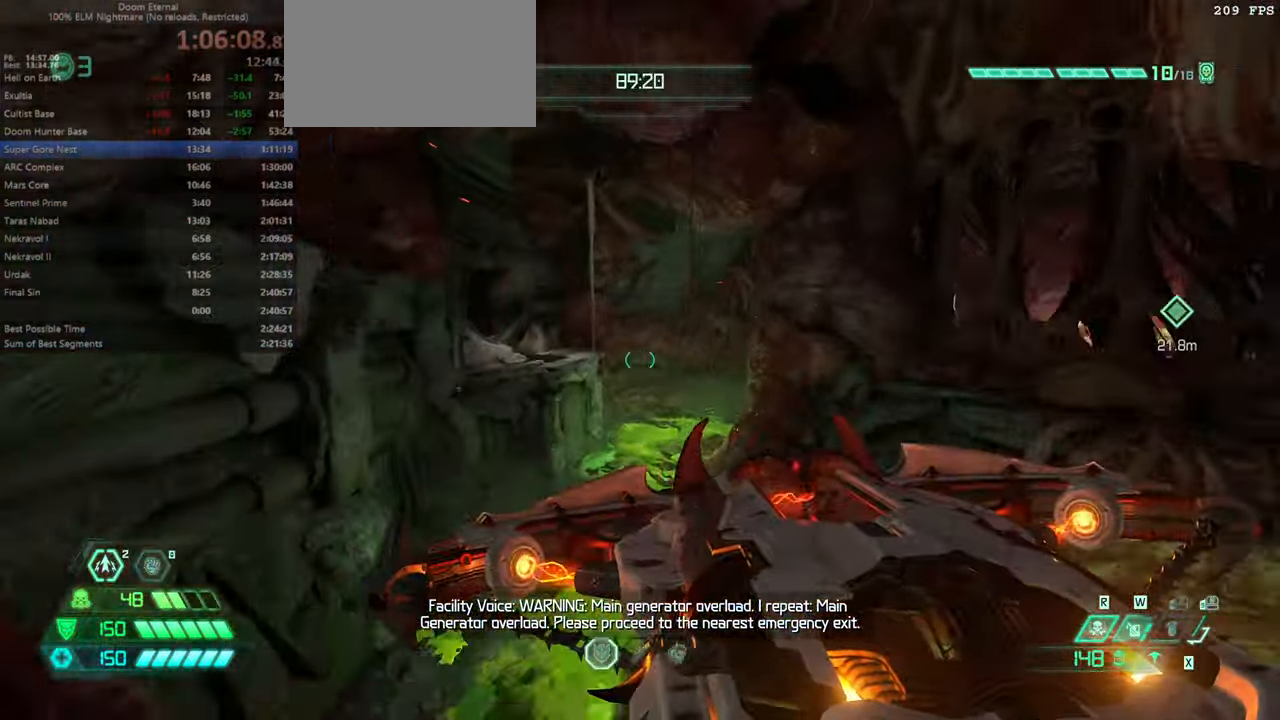
{"keys": ["fw"], "mouse": [], "events": [[100, "jump", "up"]]}
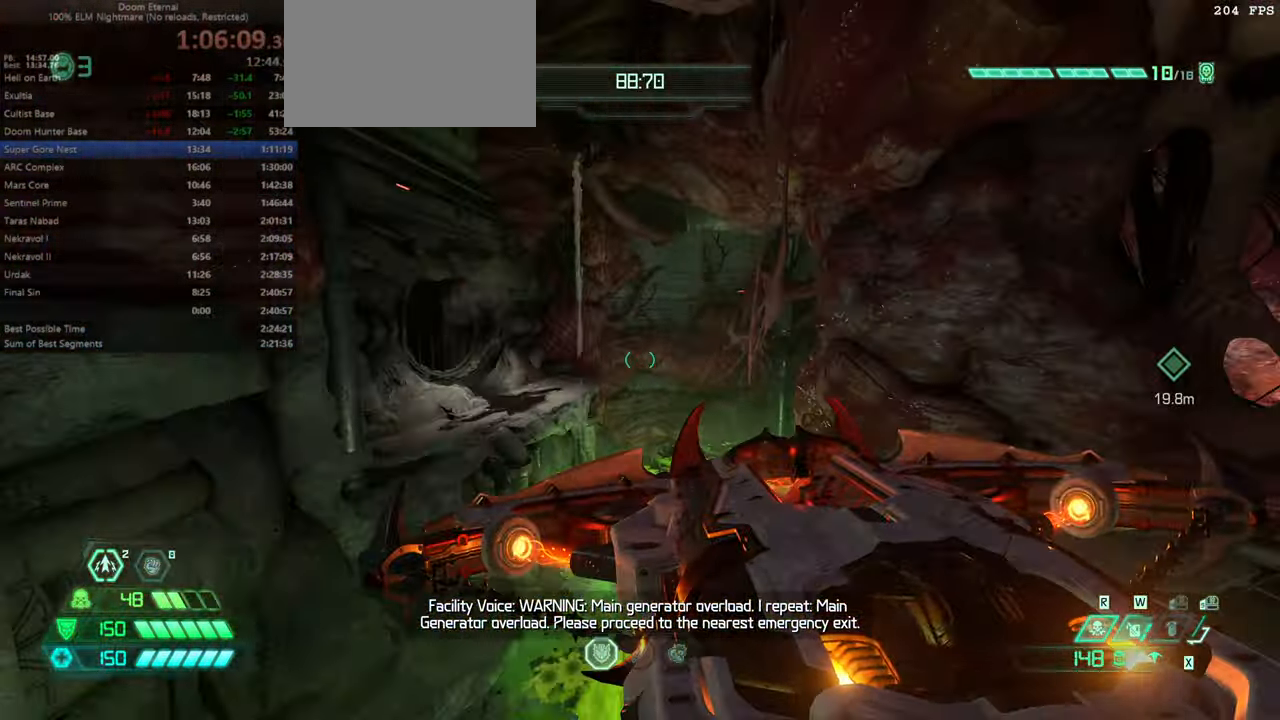
{"keys": ["fw"], "mouse": [], "events": [[166, "jump", "down"], [300, "jump", "up"]]}
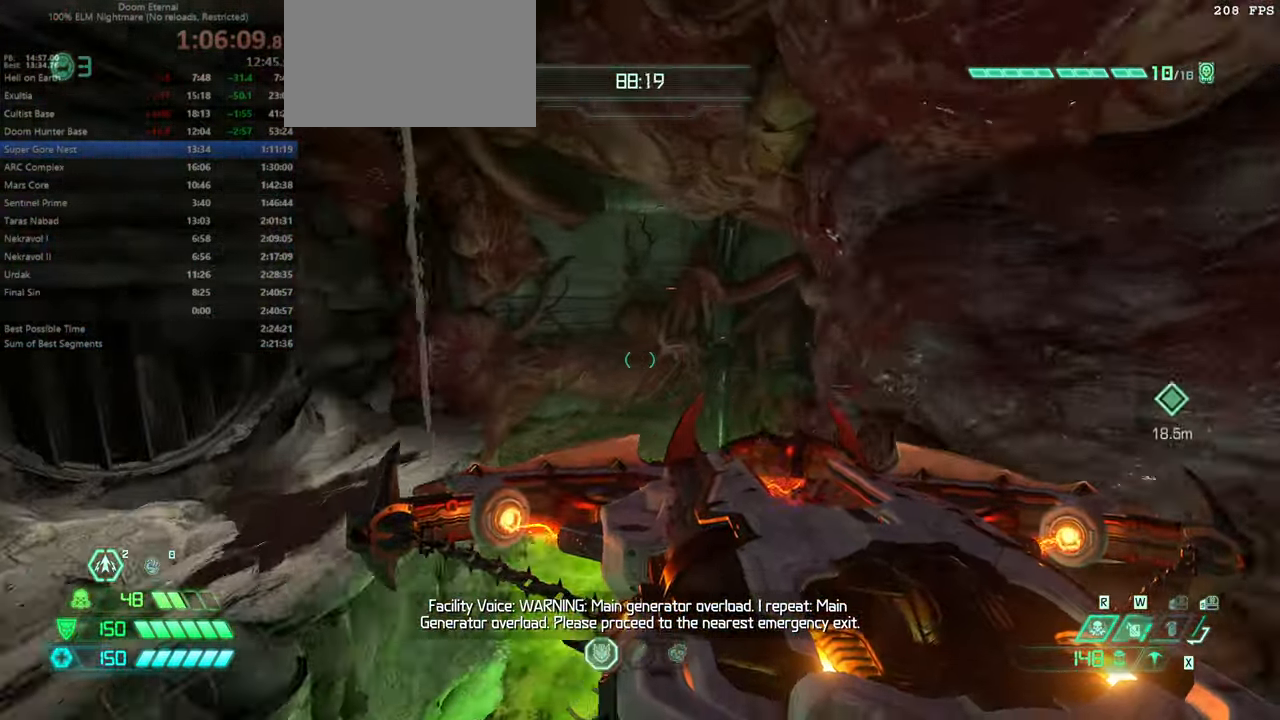
{"keys": ["fw"], "mouse": [], "events": [[166, "dash", "down"], [300, "dash", "up"]]}
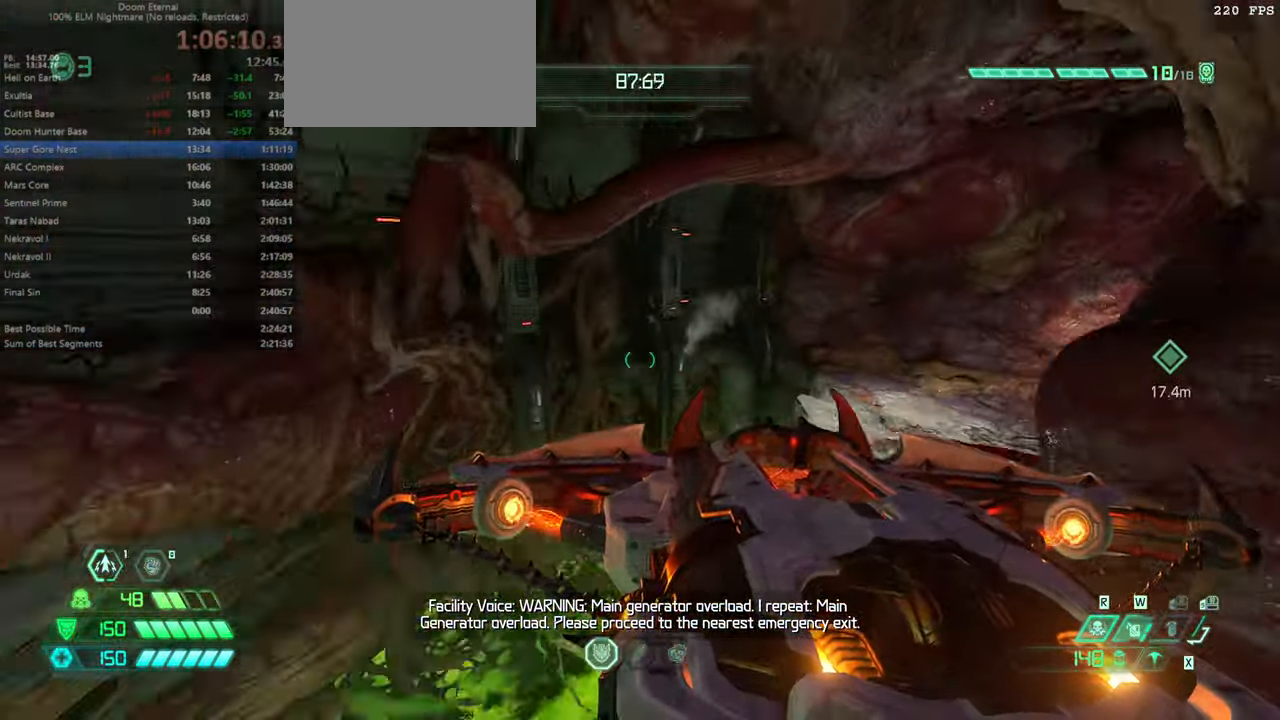
{"keys": ["fw"], "mouse": [], "events": [[233, "dash", "down"], [366, "dash", "up"]]}
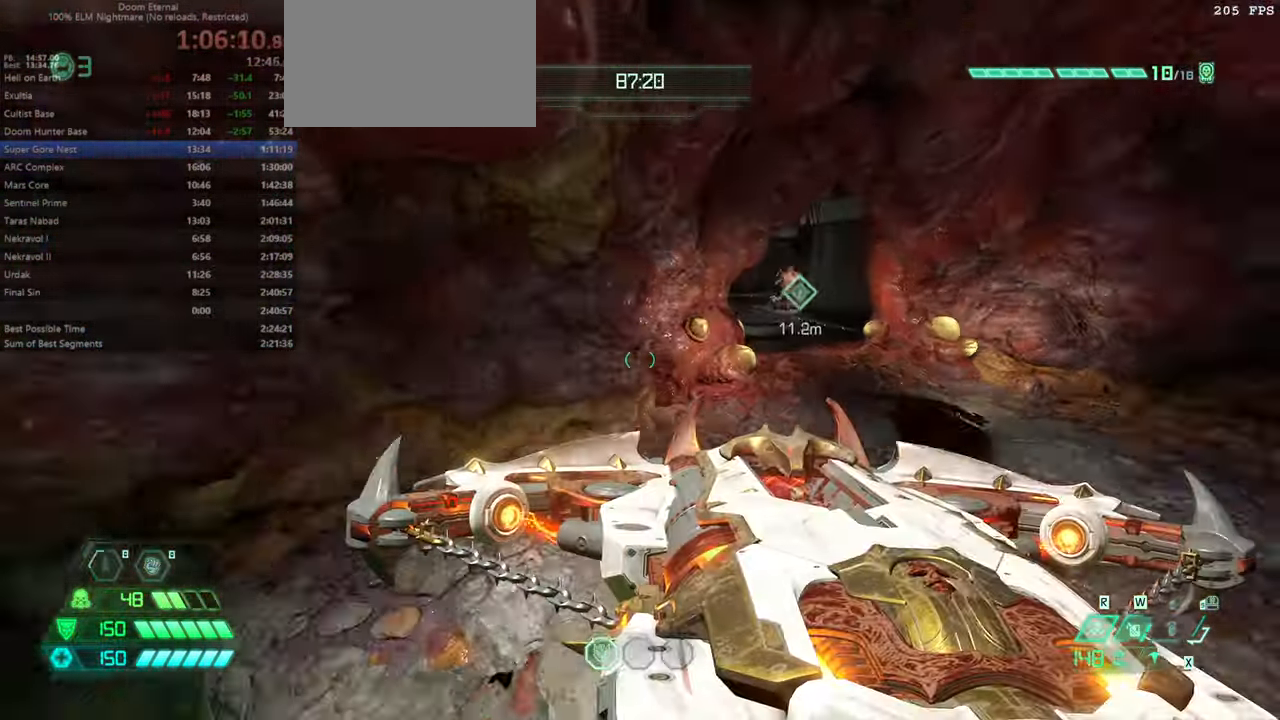
{"keys": ["fw", "pr"], "mouse": [], "events": [[400, "pr", "down"]]}
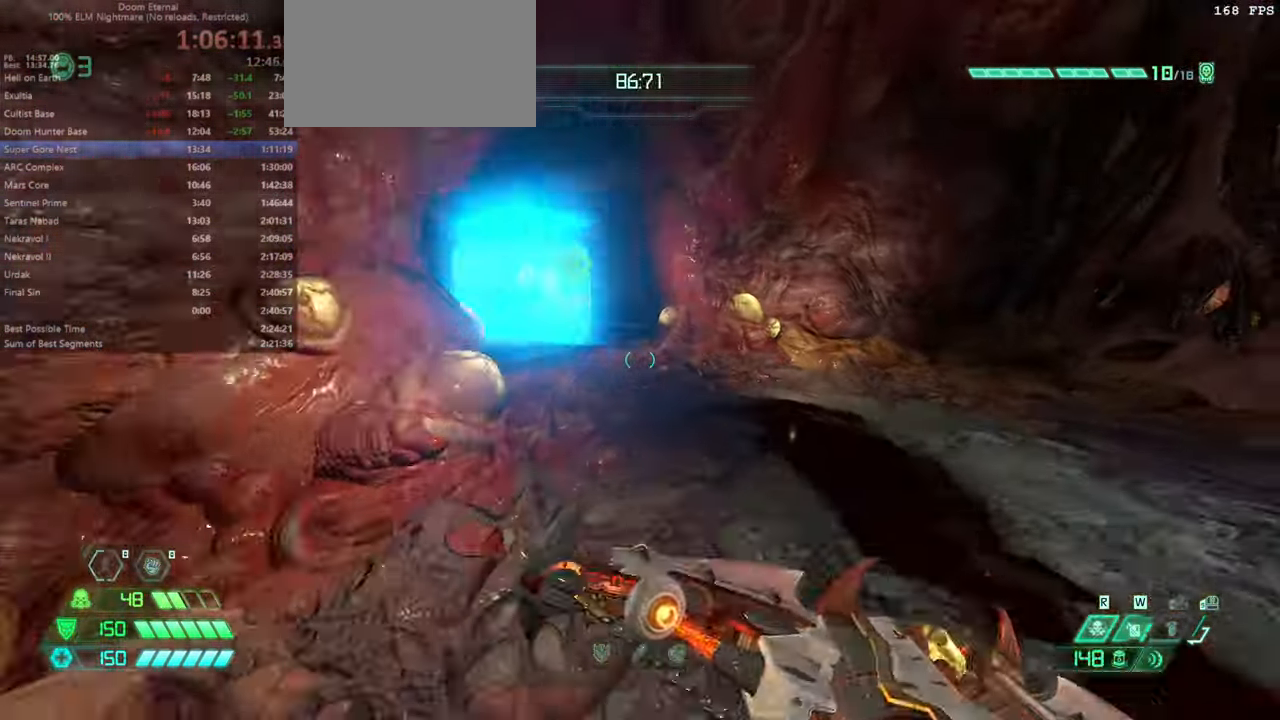
{"keys": ["fw"], "mouse": [], "events": [[33, "pr", "up"]]}
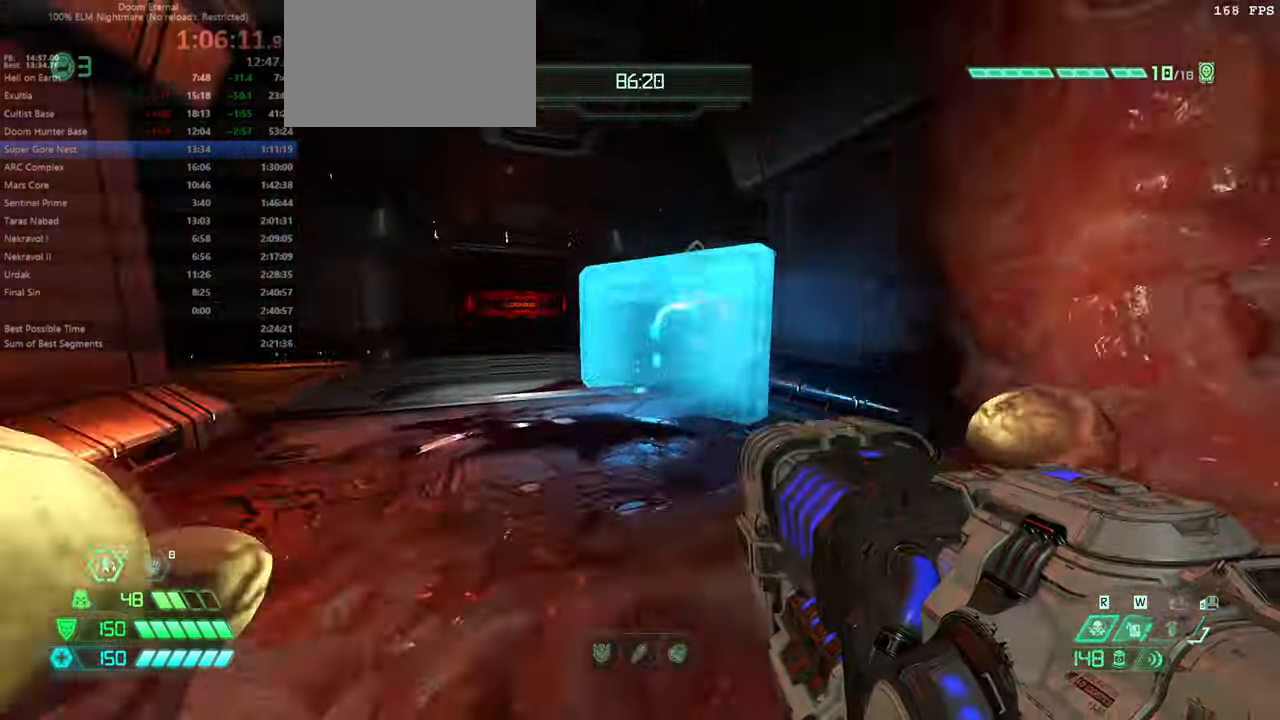
{"keys": ["fw", "jump"], "mouse": [], "events": [[100, "jump", "down"], [233, "jump", "up"], [466, "jump", "down"]]}
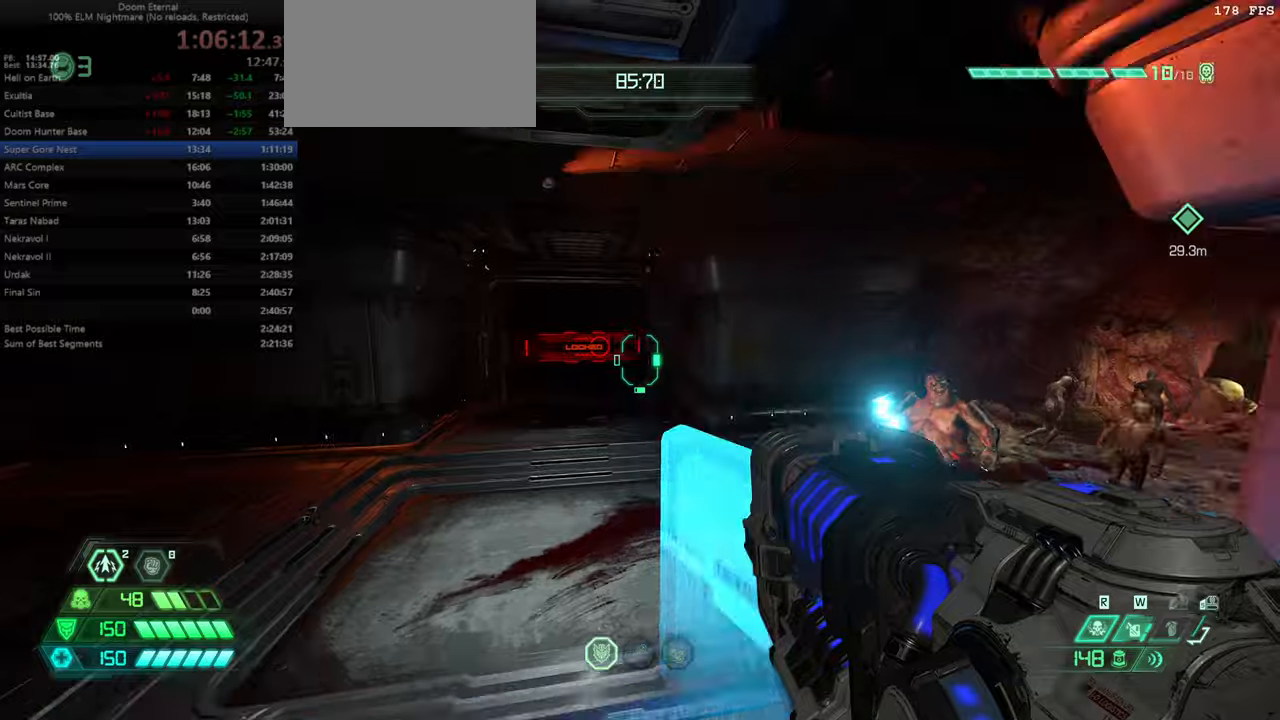
{"keys": ["dash", "fw"], "mouse": [], "events": [[100, "jump", "up"], [467, "dash", "down"]]}
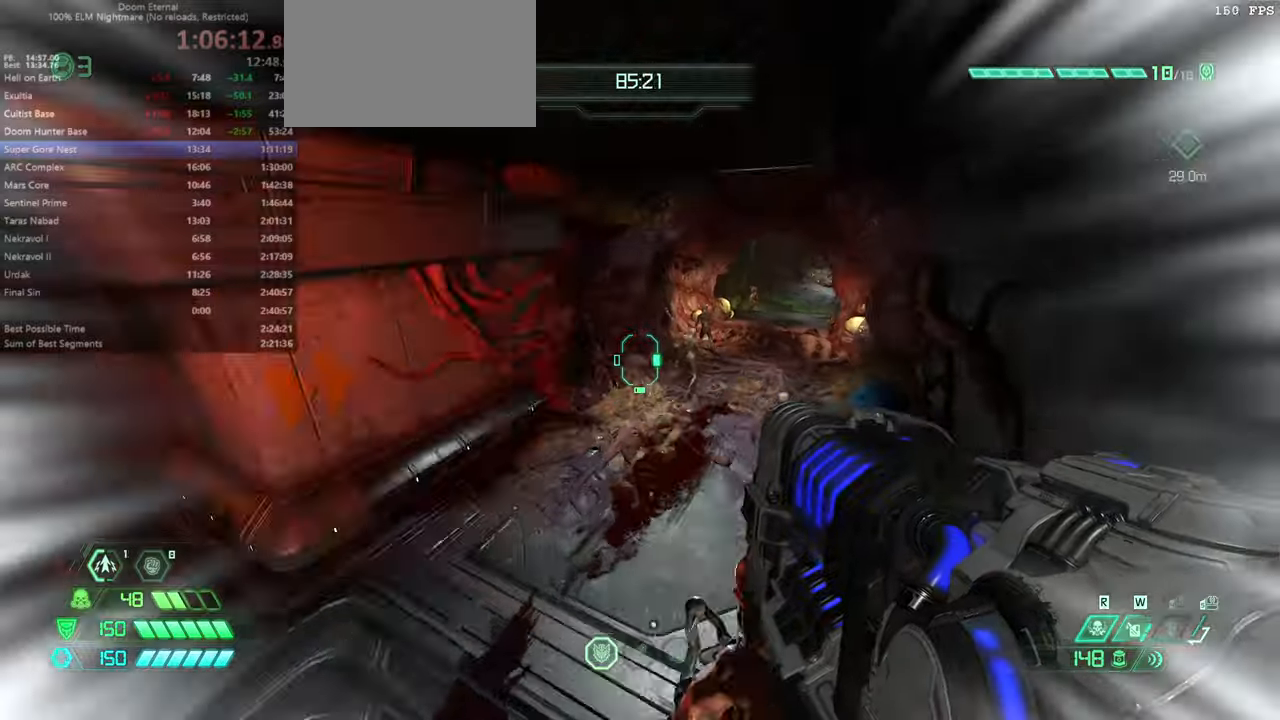
{"keys": ["dash", "fw"], "mouse": [], "events": [[167, "dash", "up"], [267, "mouse_right", "down"], [367, "mouse_right", "up"], [500, "dash", "down"]]}
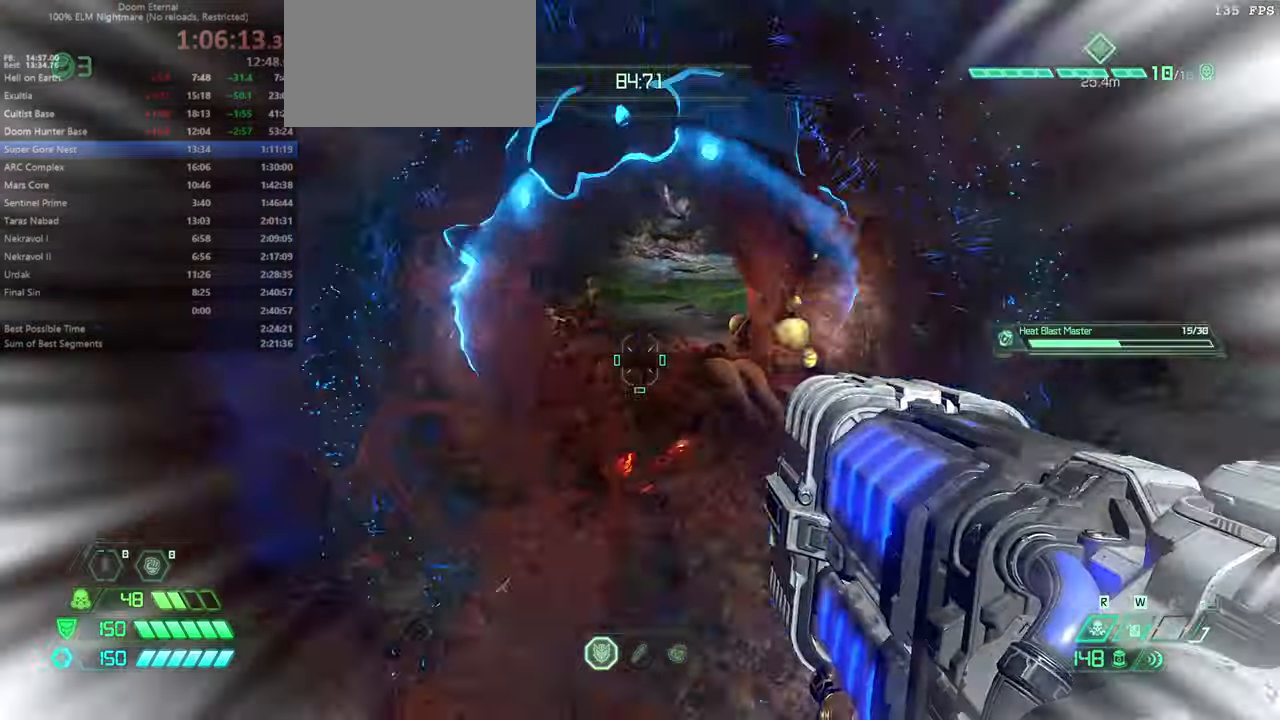
{"keys": ["fw"], "mouse": [], "events": [[134, "dash", "up"]]}
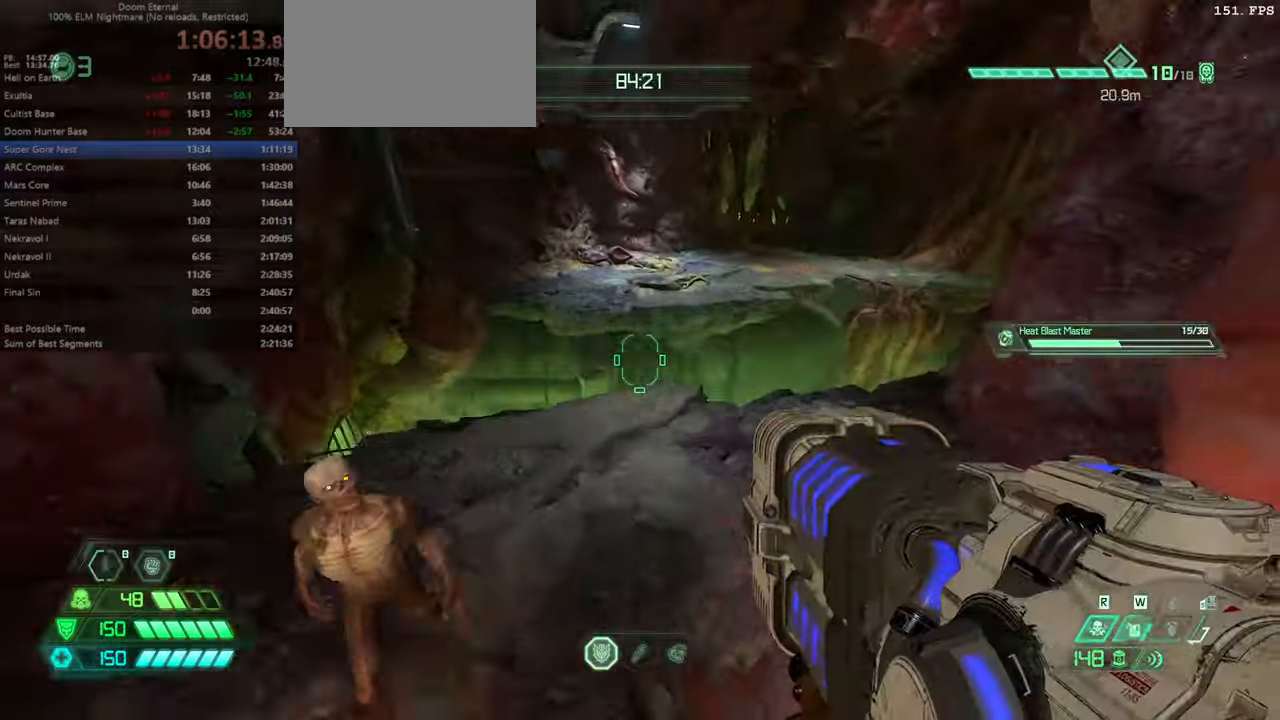
{"keys": ["fw"], "mouse": [], "events": []}
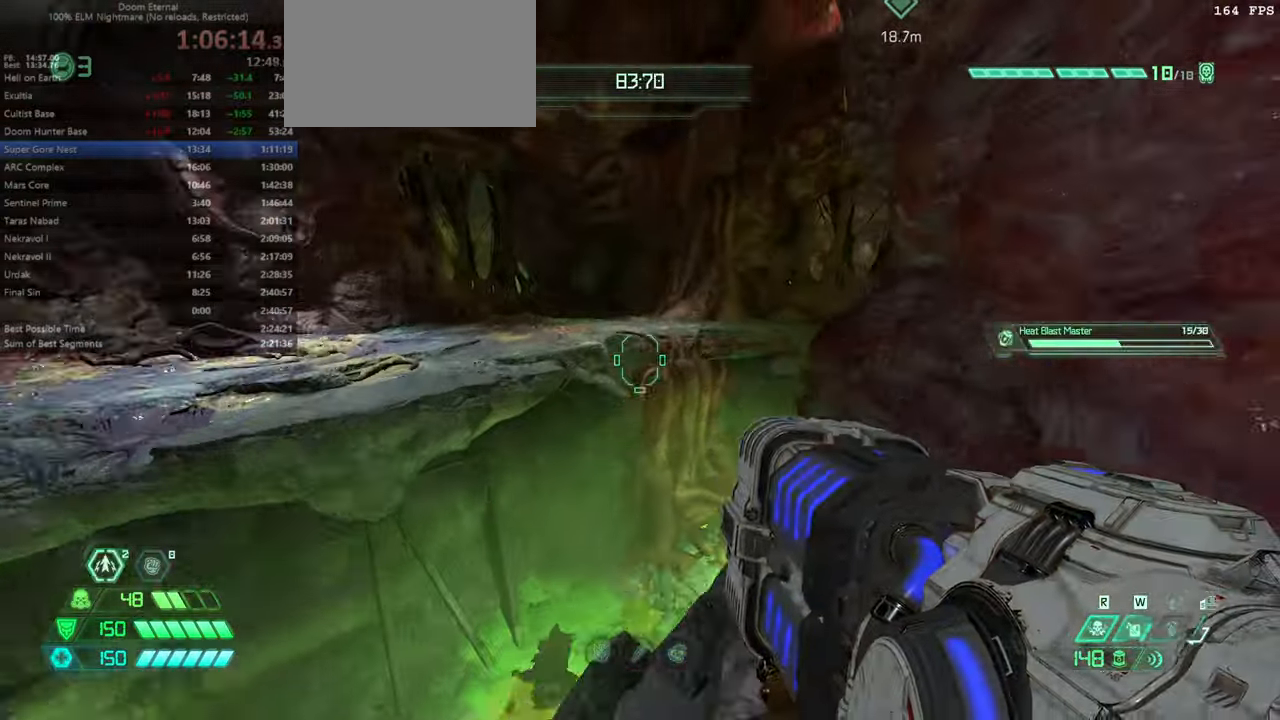
{"keys": ["fw"], "mouse": [], "events": [[134, "bl", "down"], [200, "bl", "up"], [267, "mouse_wheel", "down"], [400, "mouse_wheel", "up"]]}
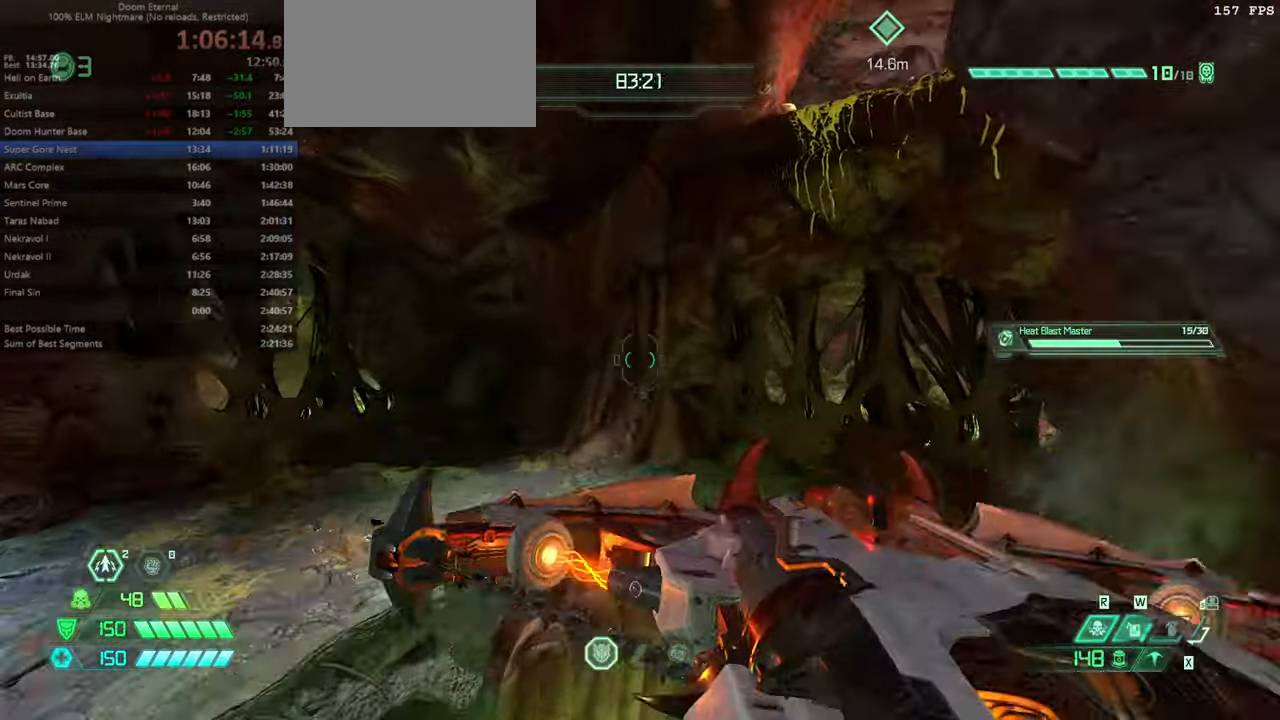
{"keys": ["fw"], "mouse": ["wheel"], "events": [[367, "mouse_wheel", "down"]]}
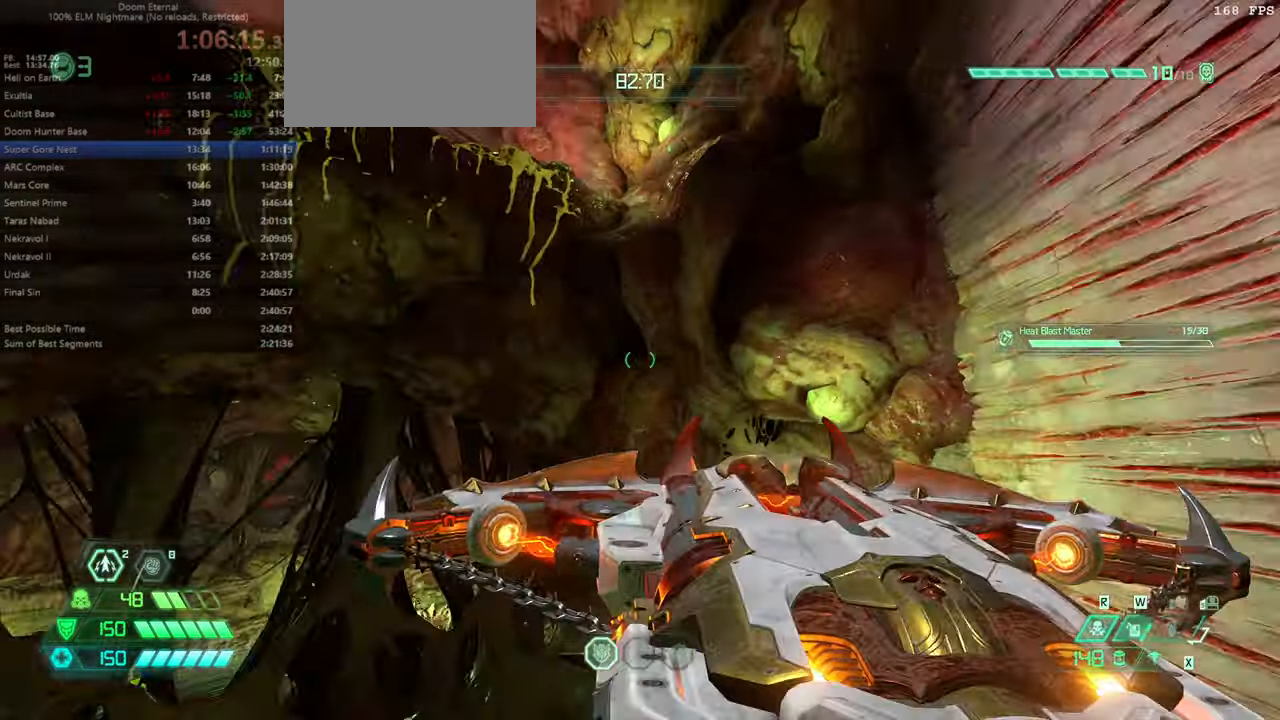
{"keys": ["fw", "jump"], "mouse": [], "events": [[34, "mouse_wheel", "up"], [267, "mel", "down"], [334, "mel", "up"], [500, "jump", "down"]]}